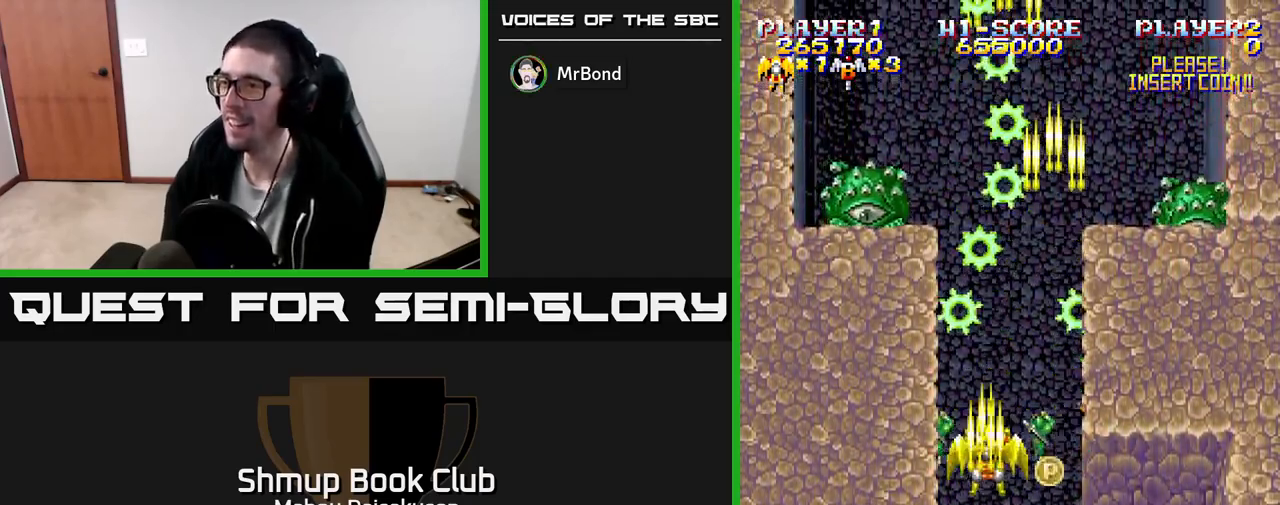
Gameplay with a controller (Xbox layout); each line is a JSON object with the inputs held at the frame after it. "events" lists button and stick changes between this image and that frame as [ms after this image, input, new state], when the widget could be followed in between. Not read: left_stick right_stick.
{"buttons": ["A", "DPAD_DOWN", "DPAD_LEFT"], "events": [[17, "DPAD_RIGHT", "down"], [200, "DPAD_RIGHT", "up"], [500, "DPAD_LEFT", "down"]]}
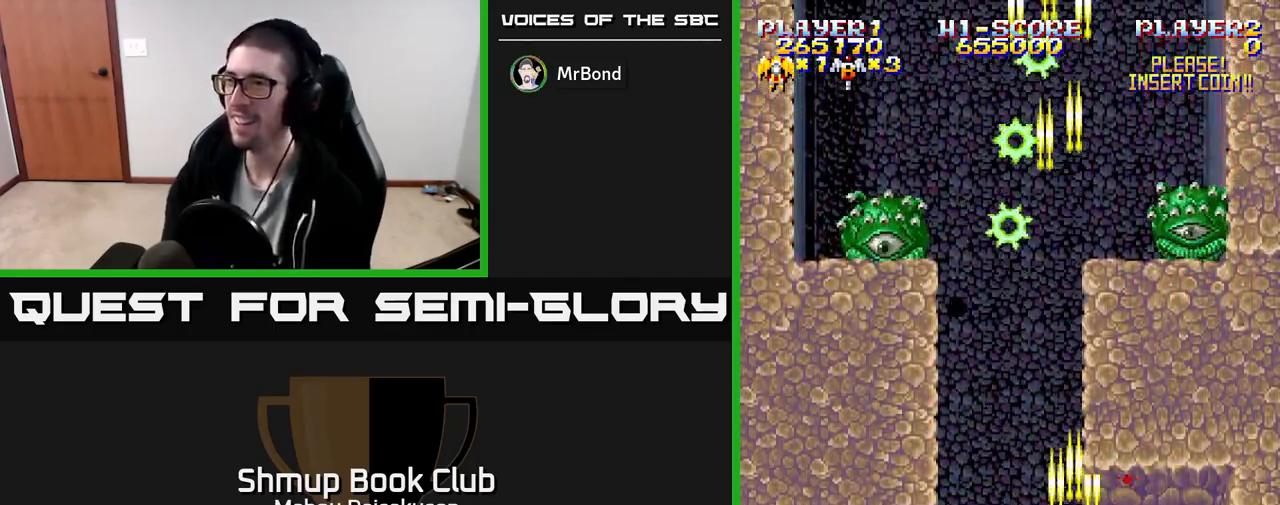
{"buttons": ["A", "DPAD_UP", "DPAD_LEFT"], "events": [[17, "DPAD_DOWN", "up"], [100, "DPAD_UP", "down"], [117, "DPAD_LEFT", "up"], [150, "DPAD_RIGHT", "down"], [183, "DPAD_RIGHT", "up"], [233, "DPAD_UP", "up"], [433, "DPAD_UP", "down"], [450, "DPAD_LEFT", "down"]]}
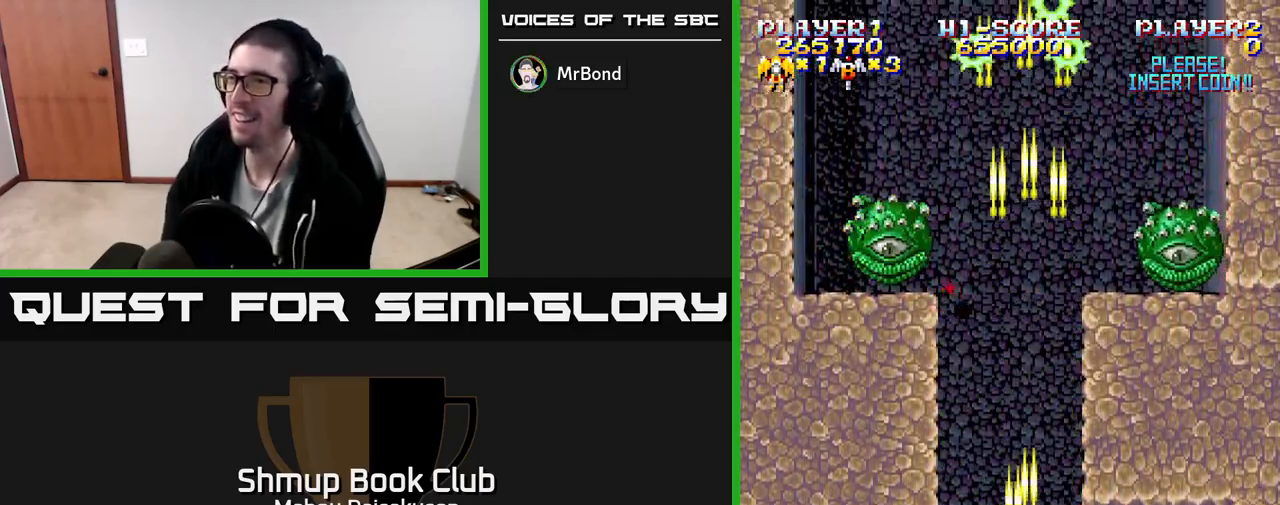
{"buttons": ["A"], "events": [[50, "DPAD_LEFT", "up"], [200, "DPAD_UP", "up"]]}
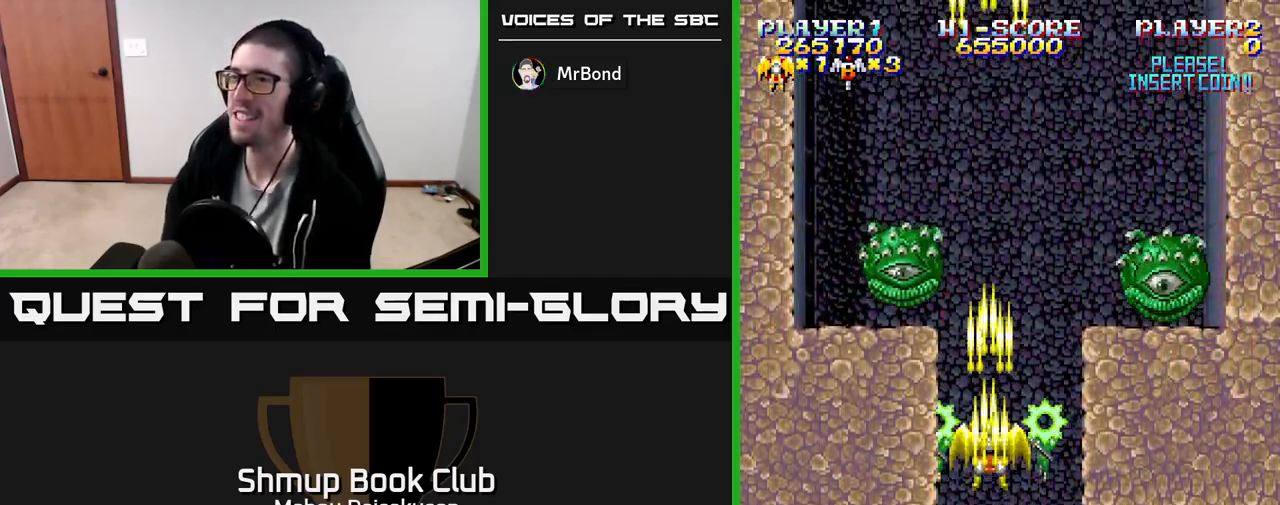
{"buttons": ["A"], "events": []}
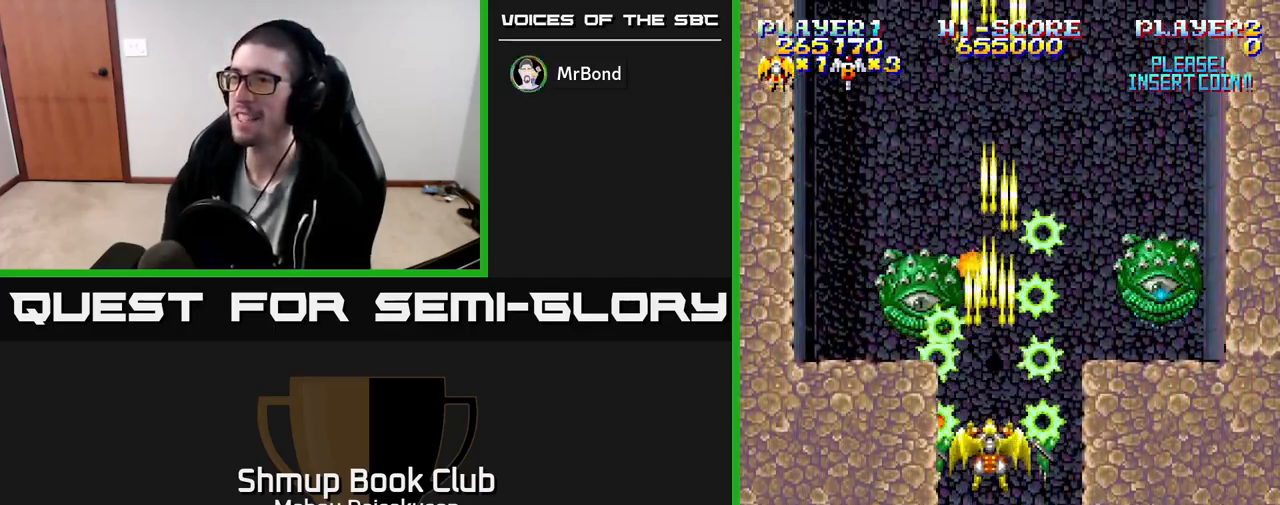
{"buttons": ["A"], "events": []}
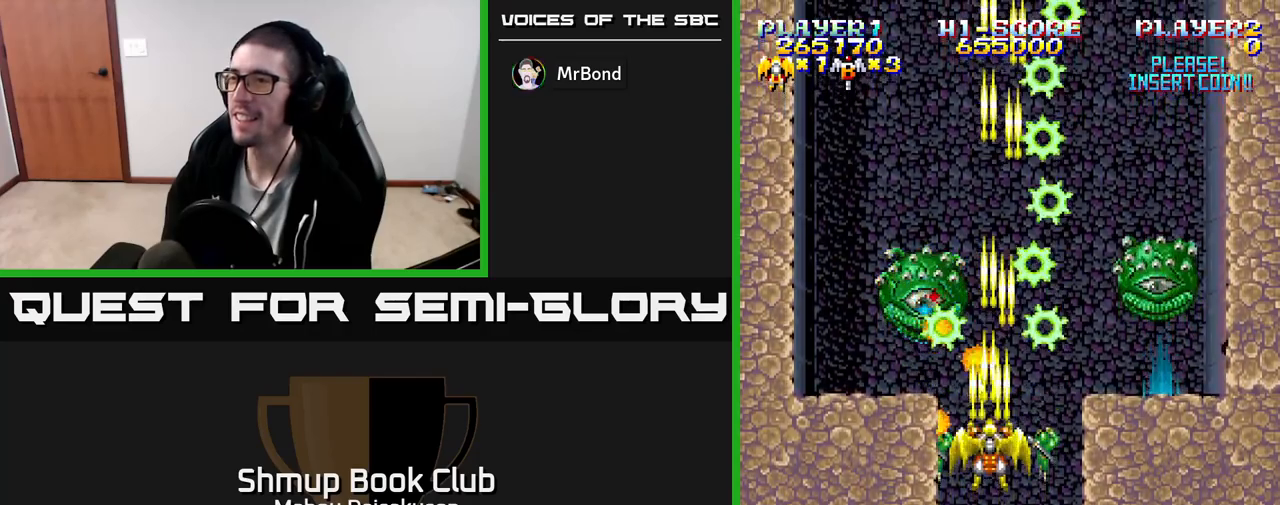
{"buttons": ["A", "DPAD_RIGHT"], "events": [[383, "DPAD_RIGHT", "down"]]}
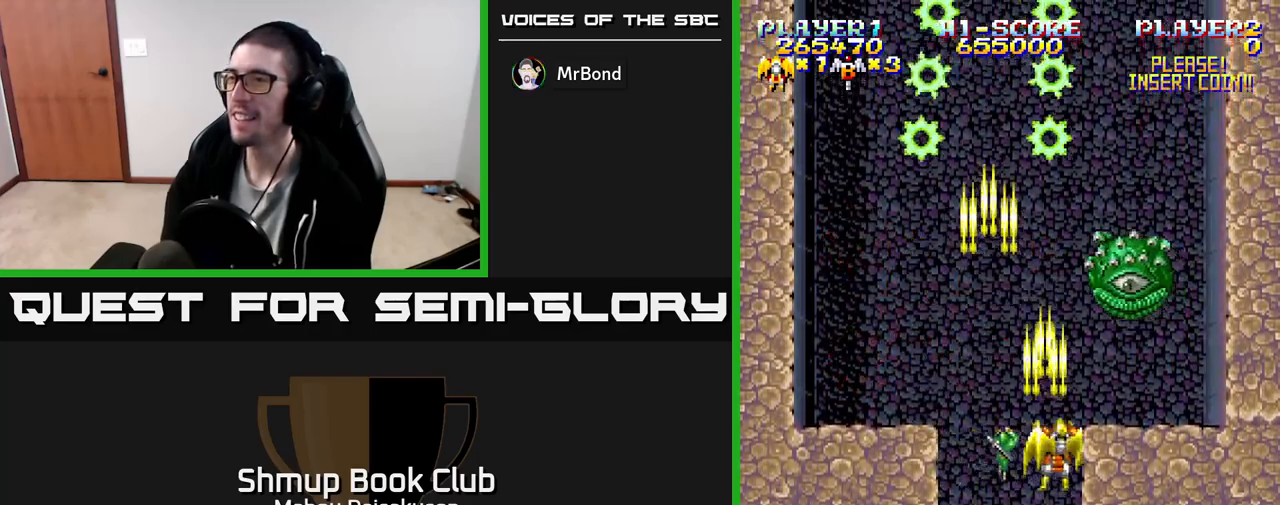
{"buttons": ["A"], "events": [[33, "DPAD_RIGHT", "up"]]}
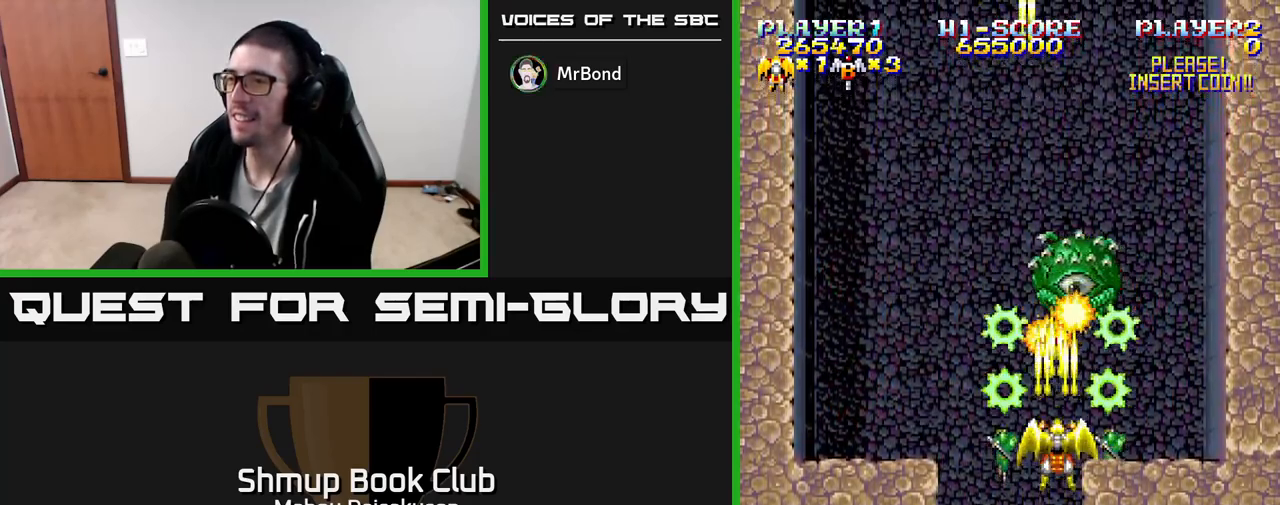
{"buttons": ["A"], "events": [[117, "DPAD_LEFT", "down"], [200, "DPAD_LEFT", "up"]]}
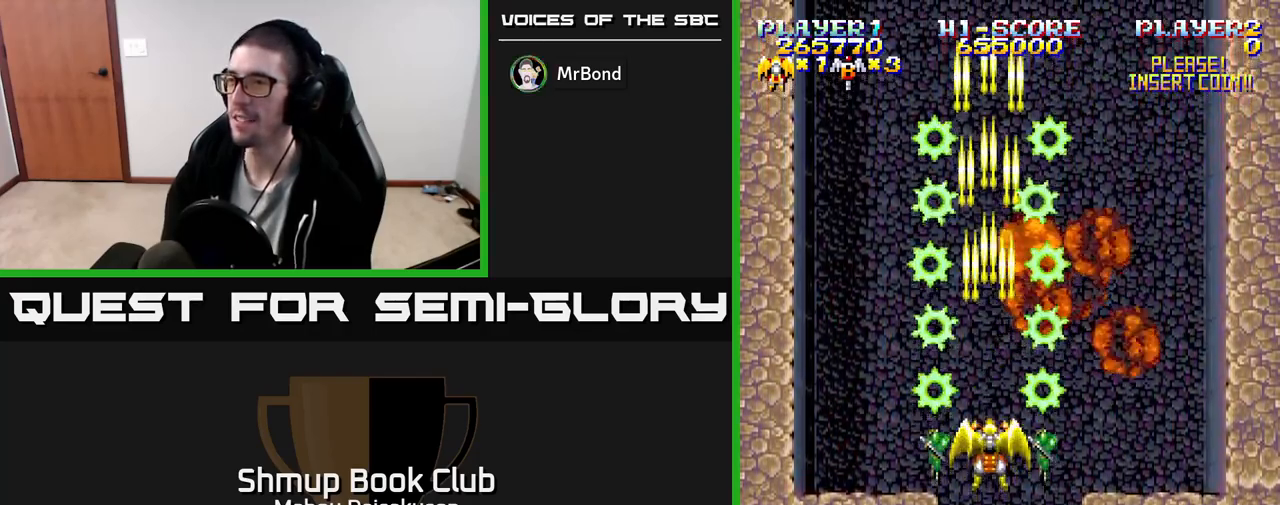
{"buttons": ["A"], "events": []}
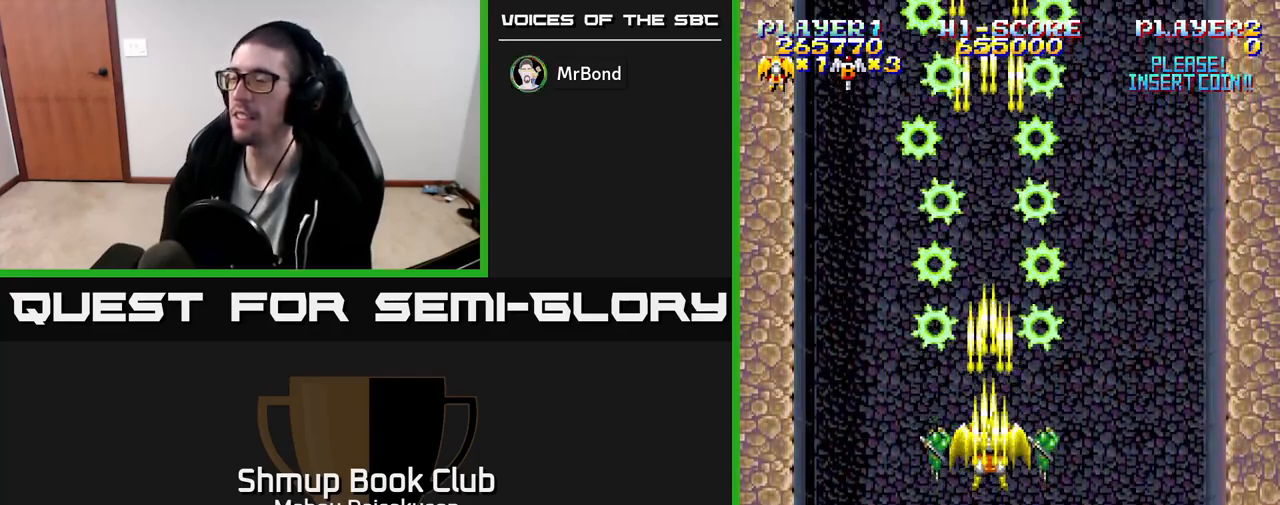
{"buttons": ["A"], "events": []}
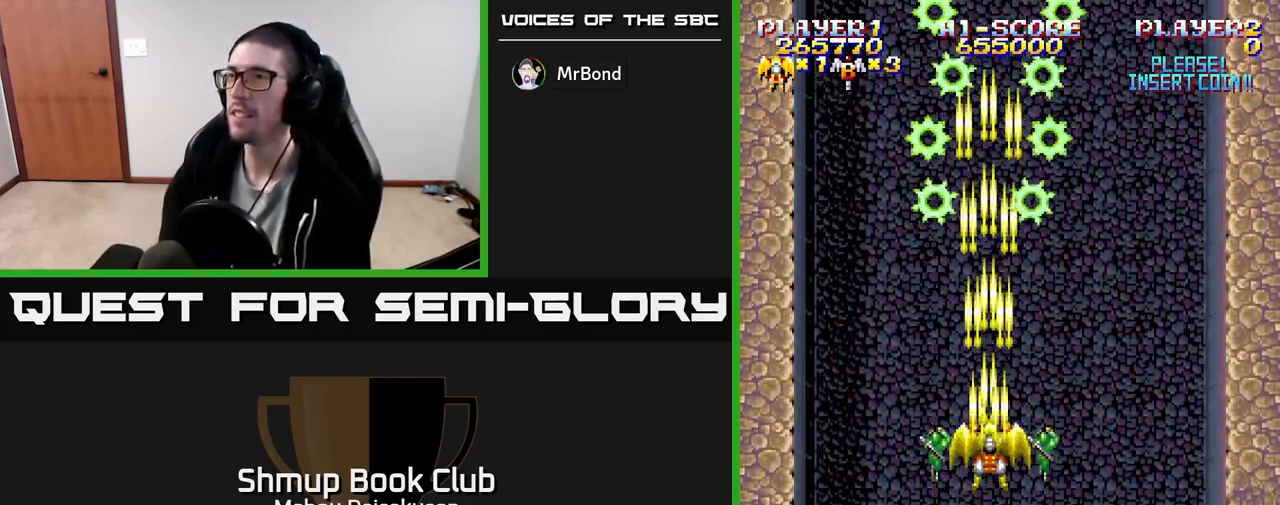
{"buttons": ["A"], "events": []}
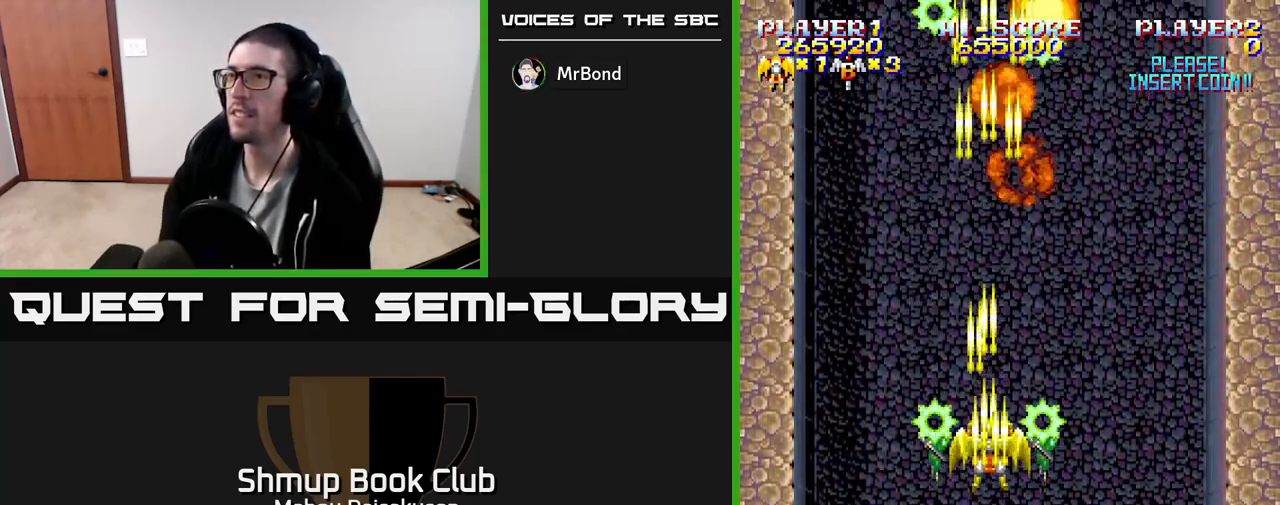
{"buttons": ["A", "DPAD_DOWN", "DPAD_RIGHT"], "events": [[500, "DPAD_DOWN", "down"], [500, "DPAD_RIGHT", "down"]]}
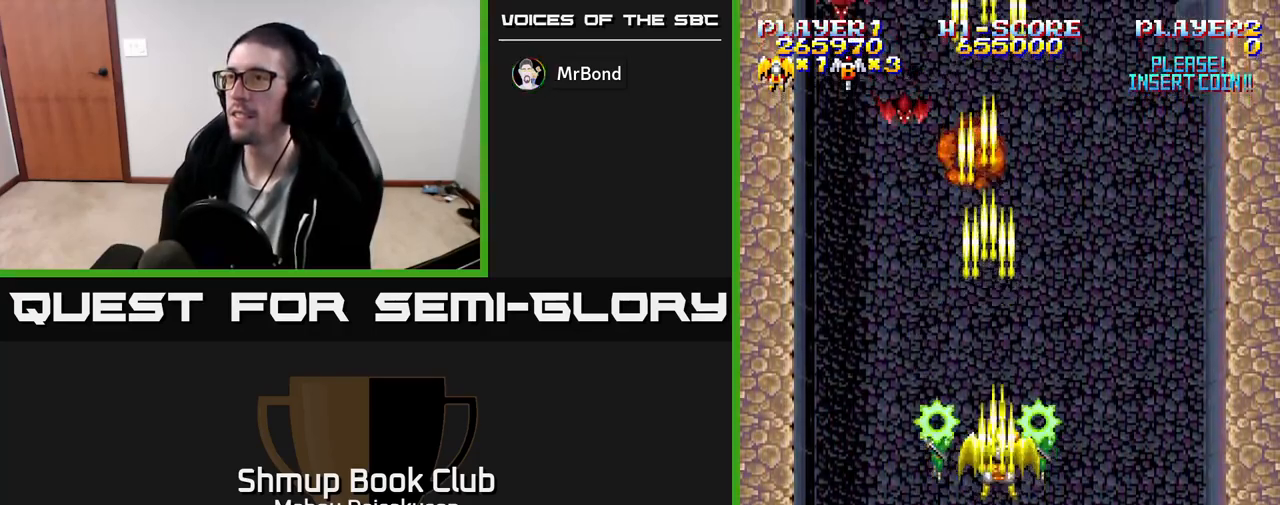
{"buttons": ["A", "DPAD_LEFT"], "events": [[217, "DPAD_RIGHT", "up"], [250, "DPAD_DOWN", "up"], [267, "DPAD_LEFT", "down"]]}
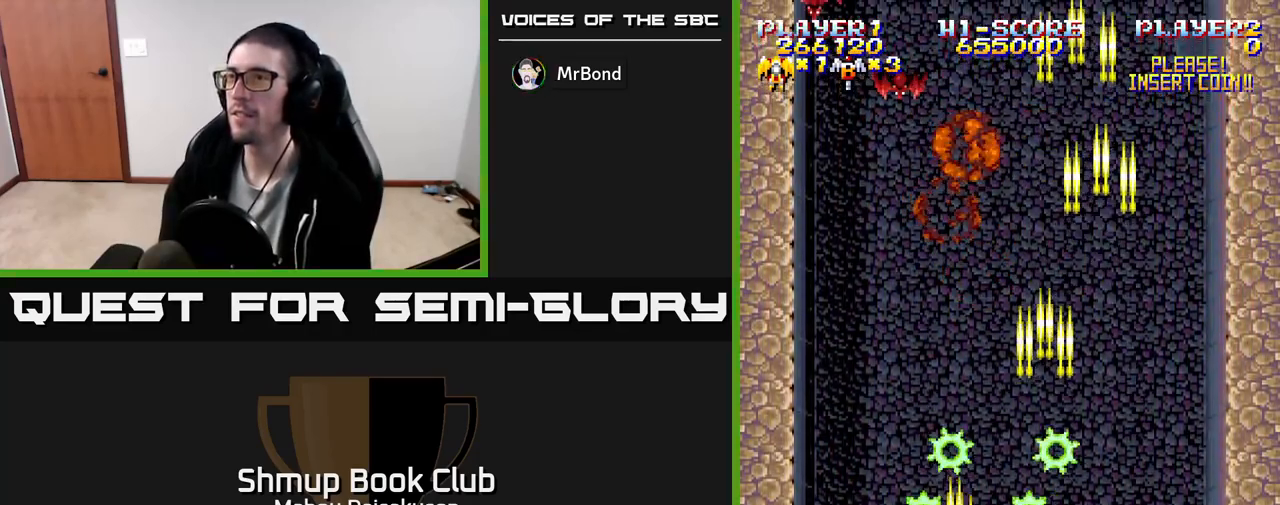
{"buttons": ["A", "DPAD_RIGHT"], "events": [[183, "DPAD_LEFT", "up"], [233, "DPAD_RIGHT", "down"]]}
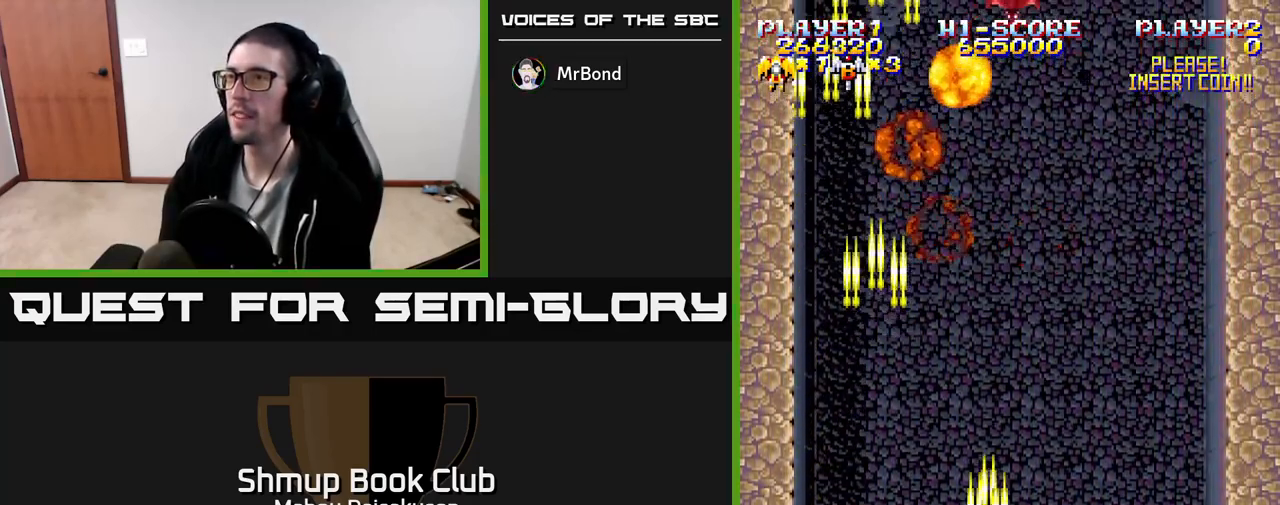
{"buttons": ["A", "DPAD_LEFT"], "events": [[283, "DPAD_RIGHT", "up"], [333, "DPAD_LEFT", "down"]]}
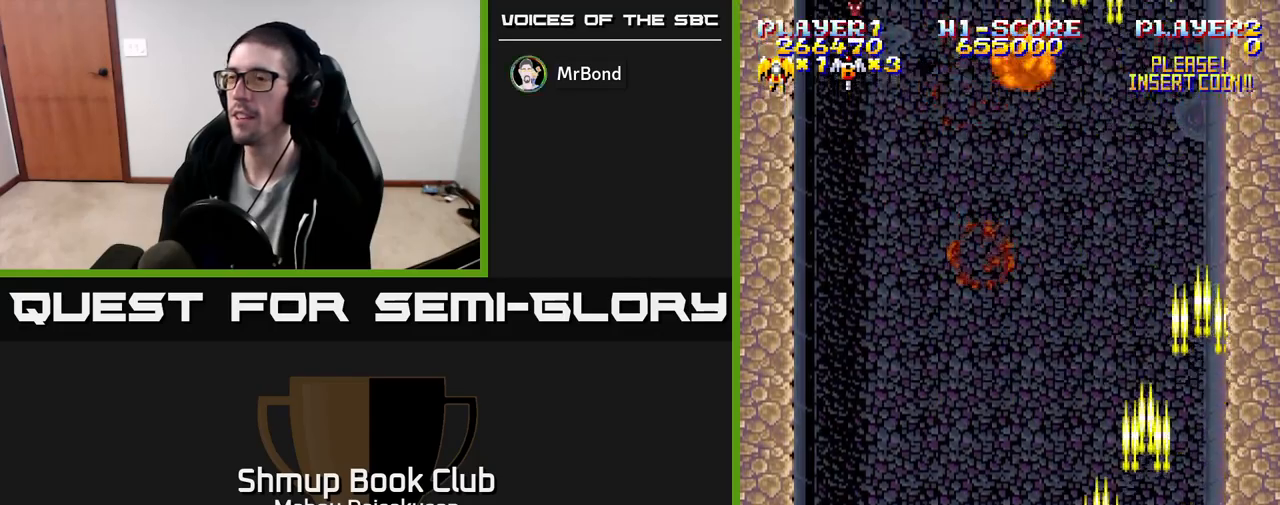
{"buttons": ["A", "DPAD_RIGHT"], "events": [[367, "DPAD_LEFT", "up"], [417, "DPAD_RIGHT", "down"]]}
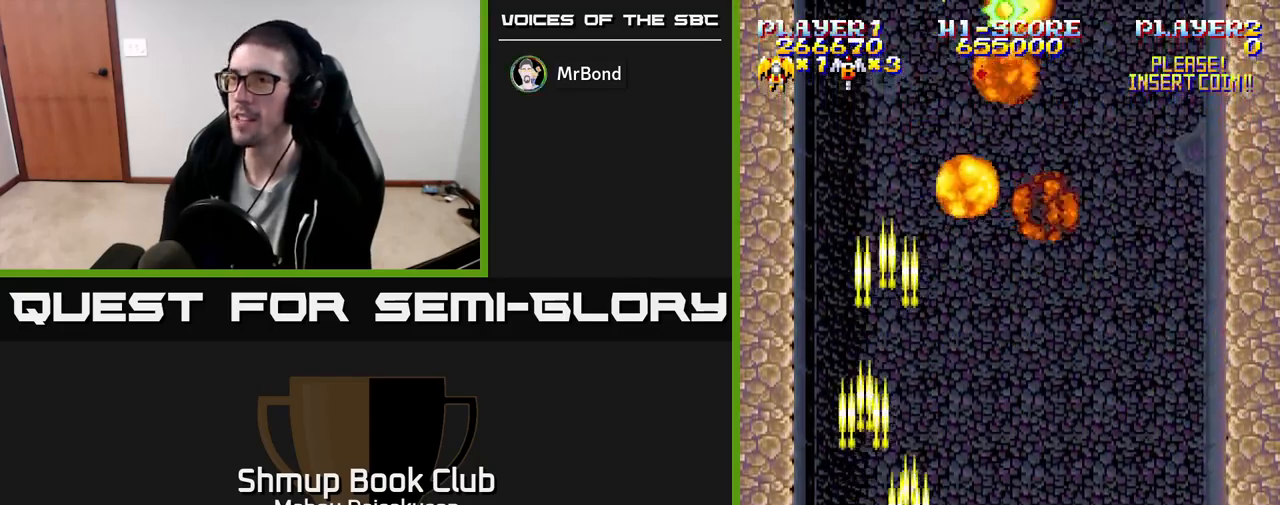
{"buttons": ["A", "DPAD_LEFT"], "events": [[417, "DPAD_RIGHT", "up"], [467, "DPAD_LEFT", "down"]]}
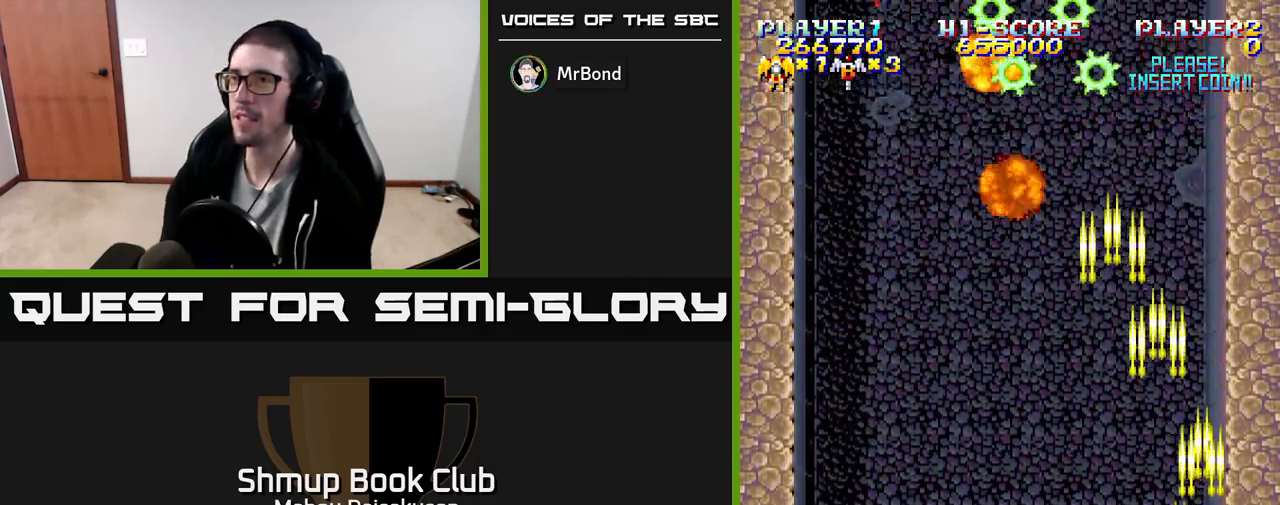
{"buttons": ["A", "DPAD_LEFT"], "events": []}
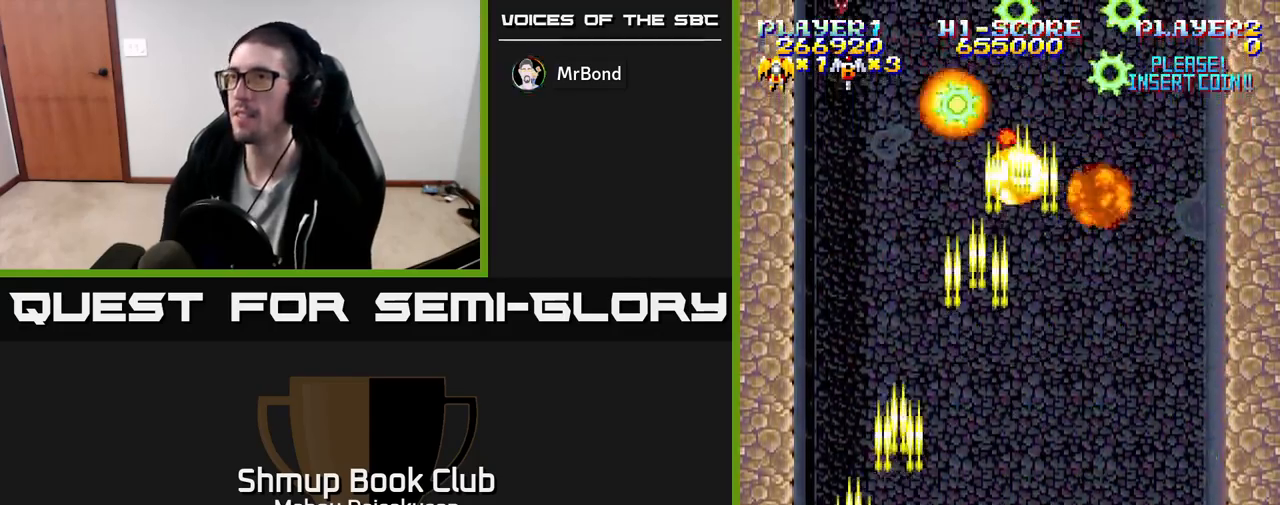
{"buttons": ["A", "DPAD_RIGHT"], "events": [[100, "DPAD_LEFT", "up"], [150, "DPAD_RIGHT", "down"]]}
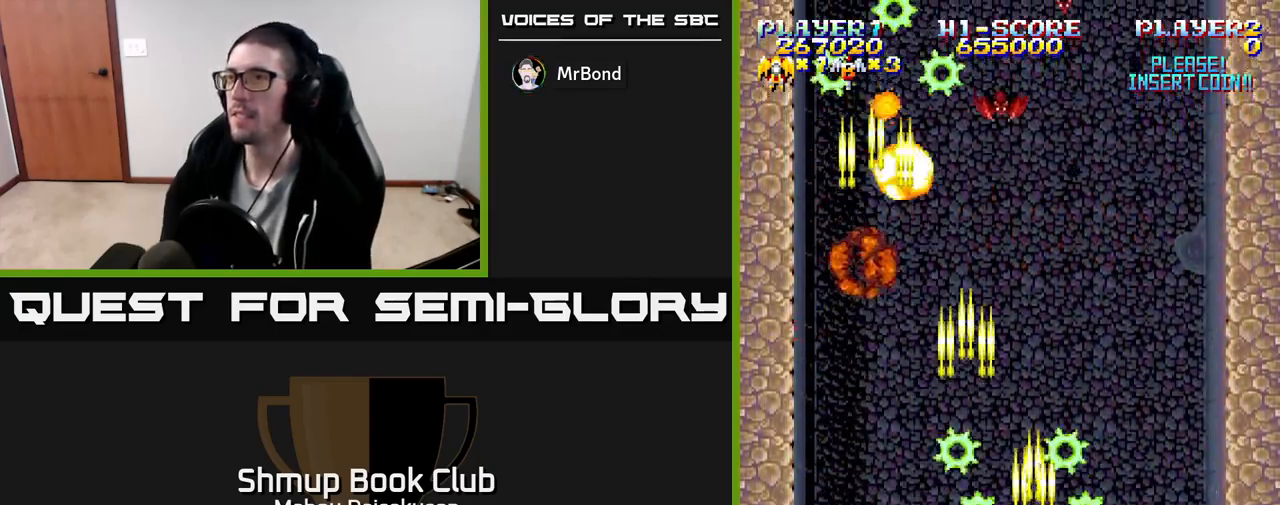
{"buttons": ["A", "DPAD_LEFT"], "events": [[200, "DPAD_RIGHT", "up"], [250, "DPAD_LEFT", "down"]]}
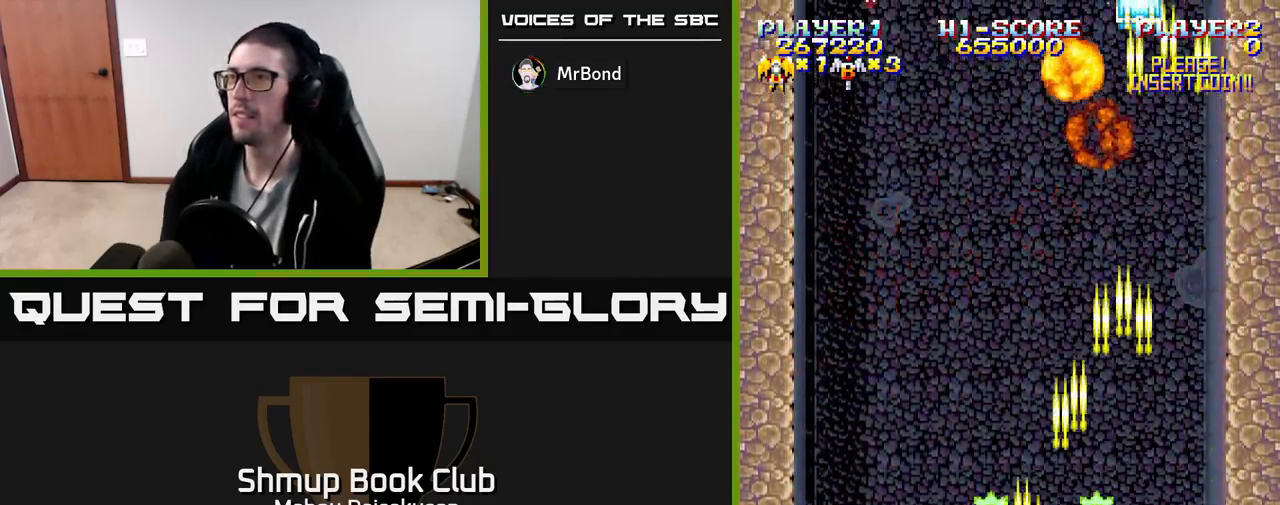
{"buttons": ["A", "DPAD_RIGHT"], "events": [[250, "DPAD_LEFT", "up"], [317, "DPAD_RIGHT", "down"]]}
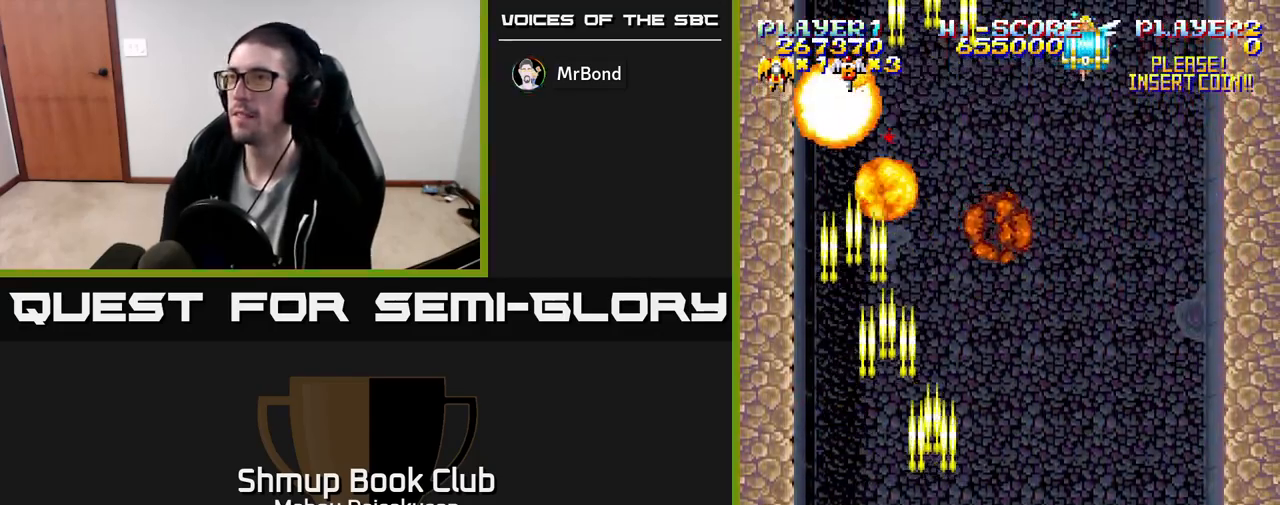
{"buttons": ["A", "DPAD_LEFT"], "events": [[300, "DPAD_RIGHT", "up"], [333, "DPAD_LEFT", "down"]]}
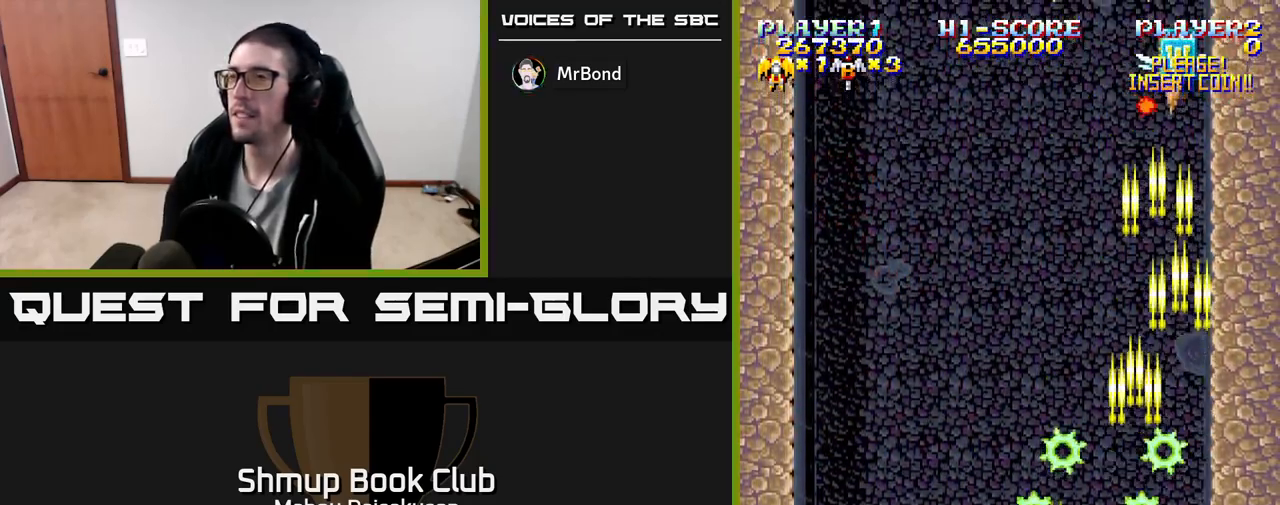
{"buttons": ["A", "DPAD_RIGHT"], "events": [[267, "DPAD_LEFT", "up"], [300, "DPAD_RIGHT", "down"]]}
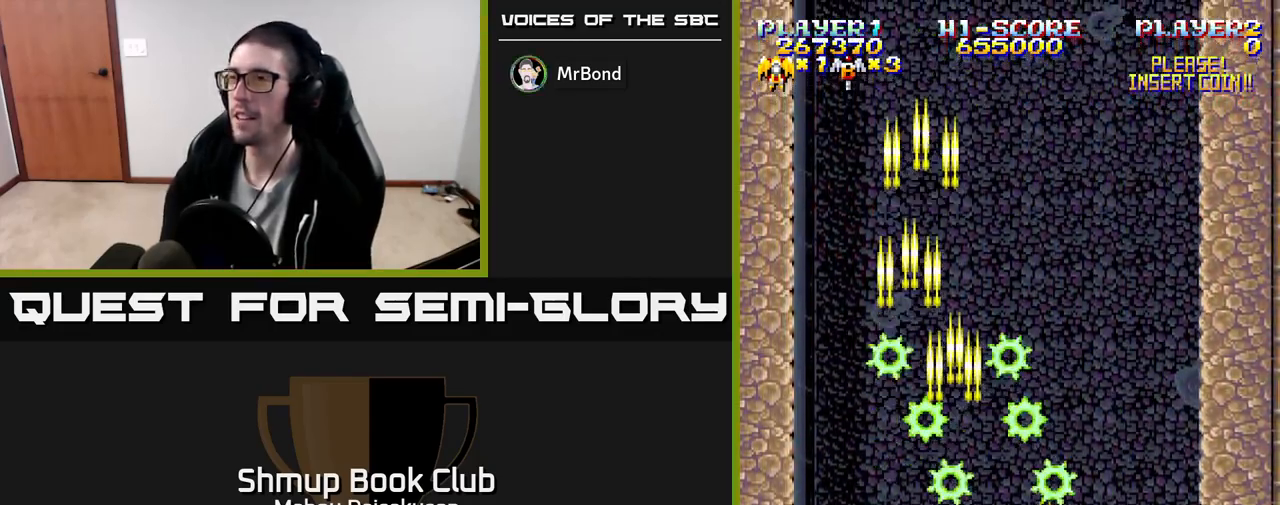
{"buttons": ["A"], "events": [[217, "DPAD_RIGHT", "up"], [267, "DPAD_LEFT", "down"], [283, "DPAD_UP", "down"], [333, "DPAD_UP", "up"], [500, "DPAD_LEFT", "up"]]}
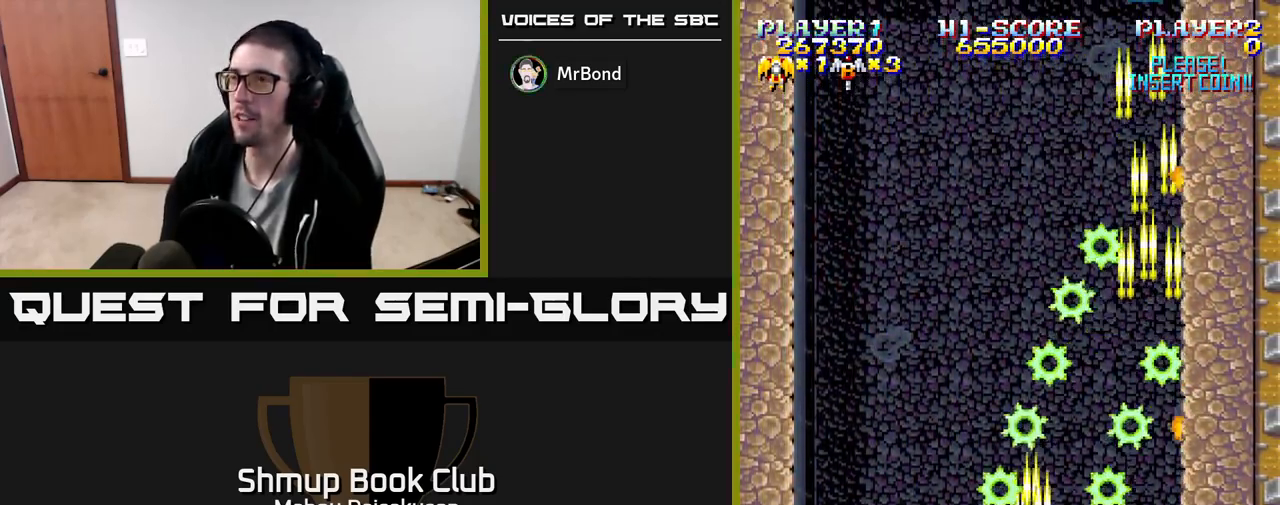
{"buttons": ["A", "DPAD_LEFT"], "events": [[33, "DPAD_RIGHT", "down"], [267, "DPAD_RIGHT", "up"], [317, "DPAD_LEFT", "down"]]}
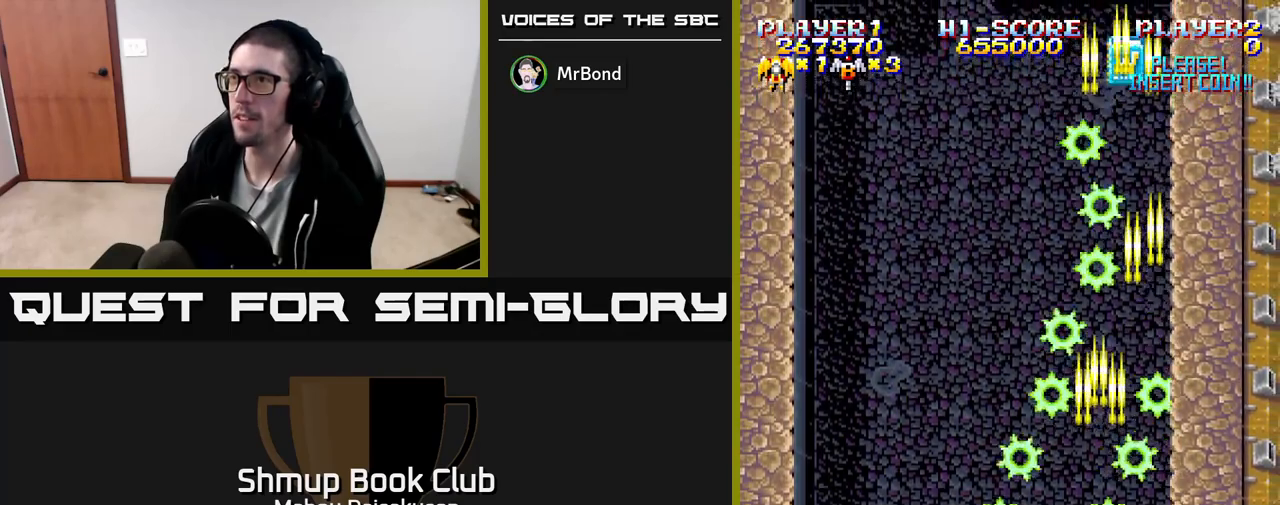
{"buttons": ["A", "DPAD_LEFT"], "events": [[67, "DPAD_LEFT", "up"], [100, "DPAD_UP", "down"], [267, "DPAD_UP", "up"], [383, "DPAD_LEFT", "down"]]}
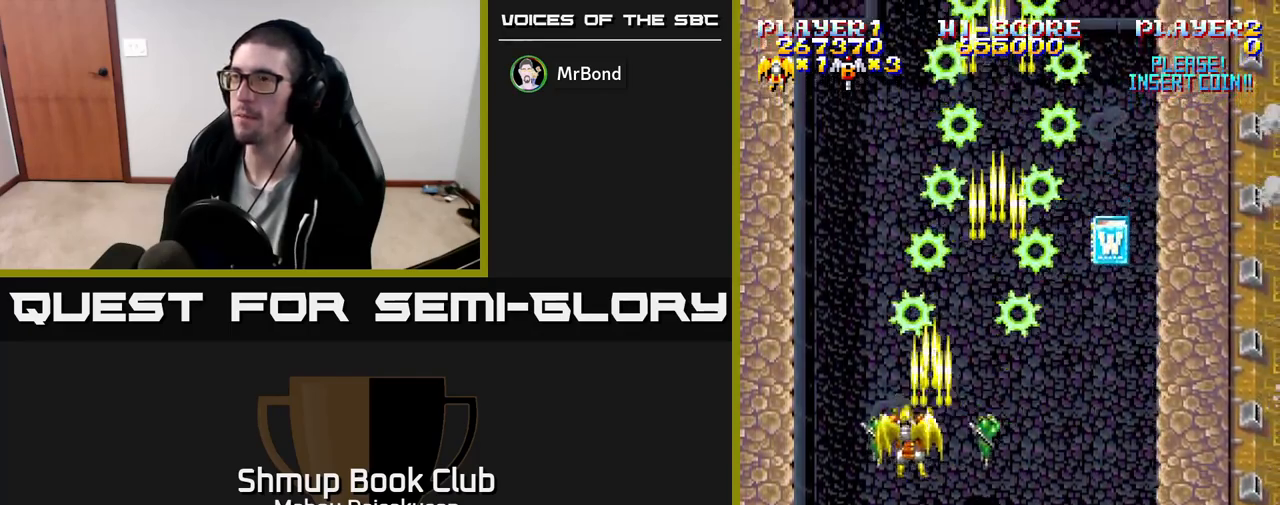
{"buttons": ["A"], "events": [[17, "DPAD_UP", "down"], [50, "DPAD_LEFT", "up"], [183, "DPAD_UP", "up"]]}
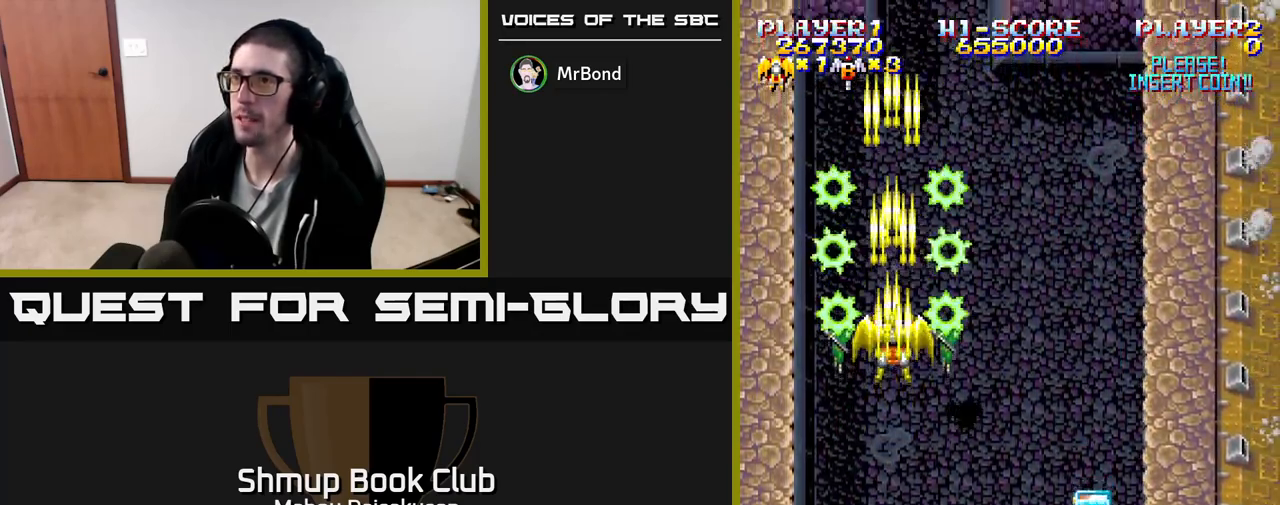
{"buttons": ["A", "DPAD_LEFT"], "events": [[67, "DPAD_RIGHT", "down"], [317, "DPAD_RIGHT", "up"], [383, "DPAD_LEFT", "down"]]}
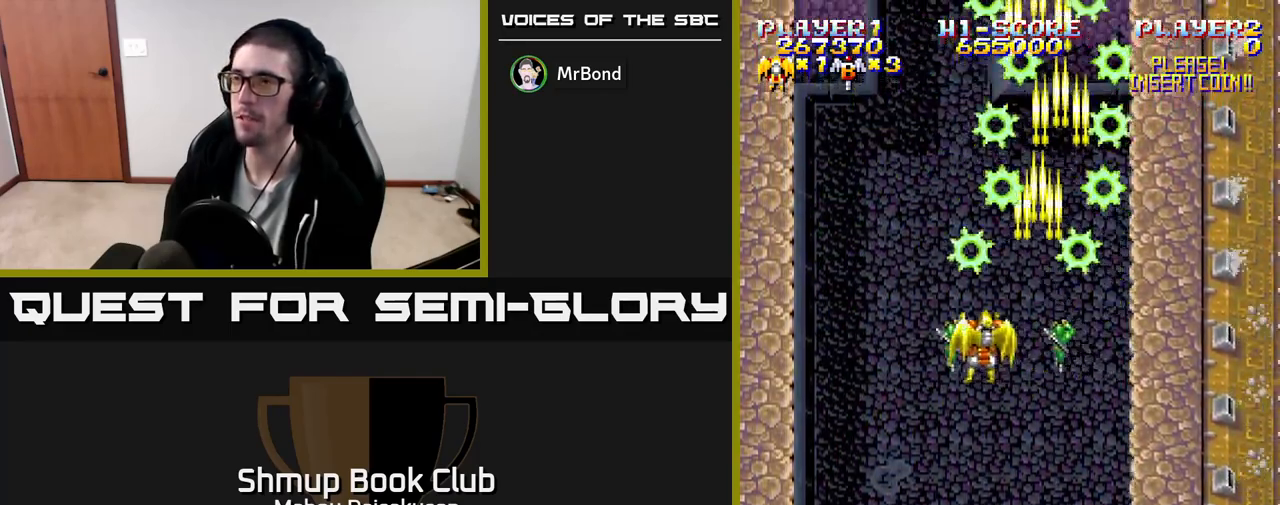
{"buttons": ["A"], "events": [[83, "DPAD_LEFT", "up"]]}
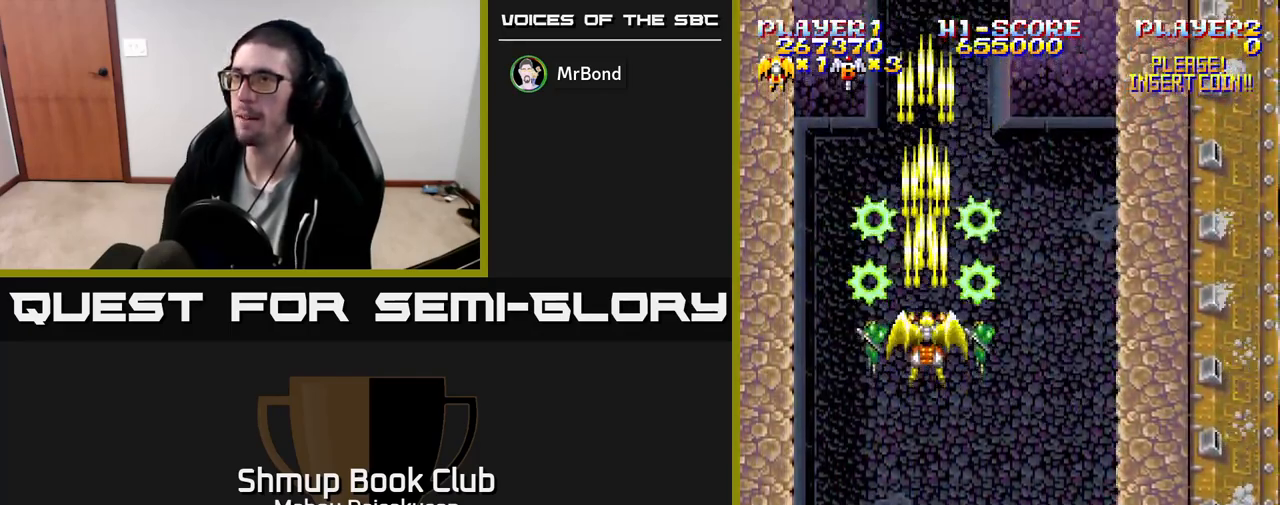
{"buttons": ["A"], "events": []}